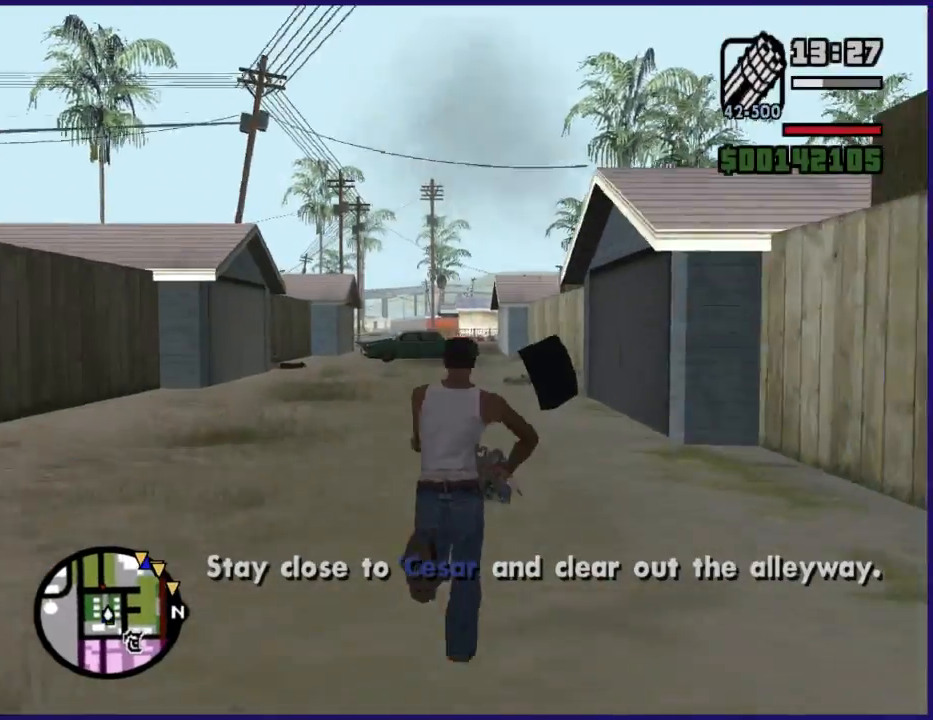
Gameplay with a controller (Xbox layout); each line is a JSON object with the inputs held at the frame after it. "button_events" lists button changes between this image and that frame as [ms after this image, input, new state], when the widget could be followed in between (sticks are given only as held states).
{"buttons": ["L2"], "left_stick": "up-right", "right_stick": "center", "button_events": [[100, "L2", "down"]]}
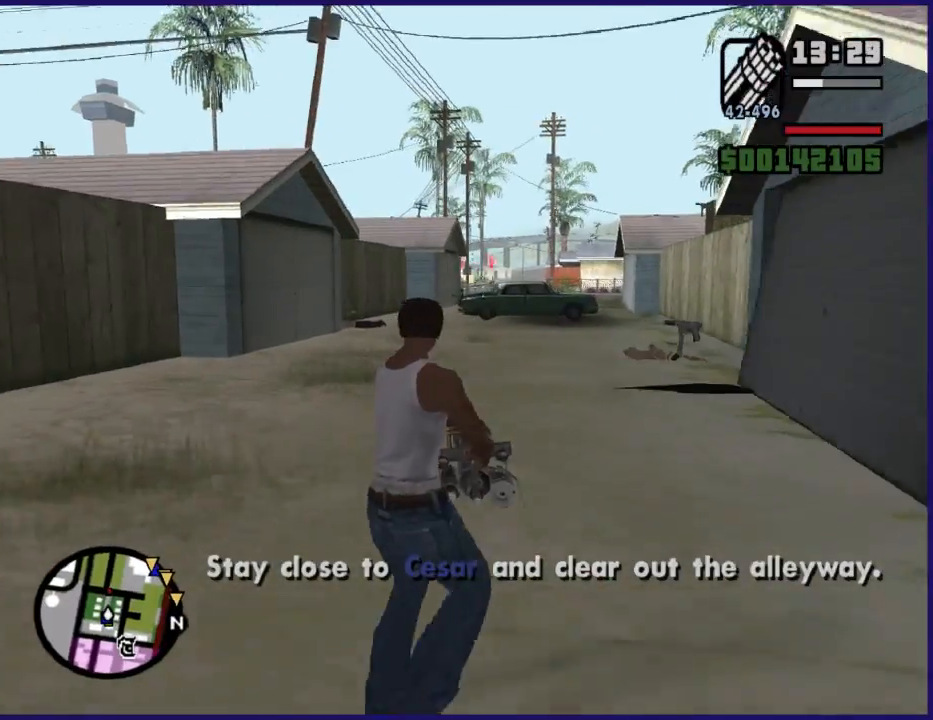
{"buttons": ["L2"], "left_stick": "right", "right_stick": "center", "button_events": [[367, "R2", "down"], [500, "R2", "up"]]}
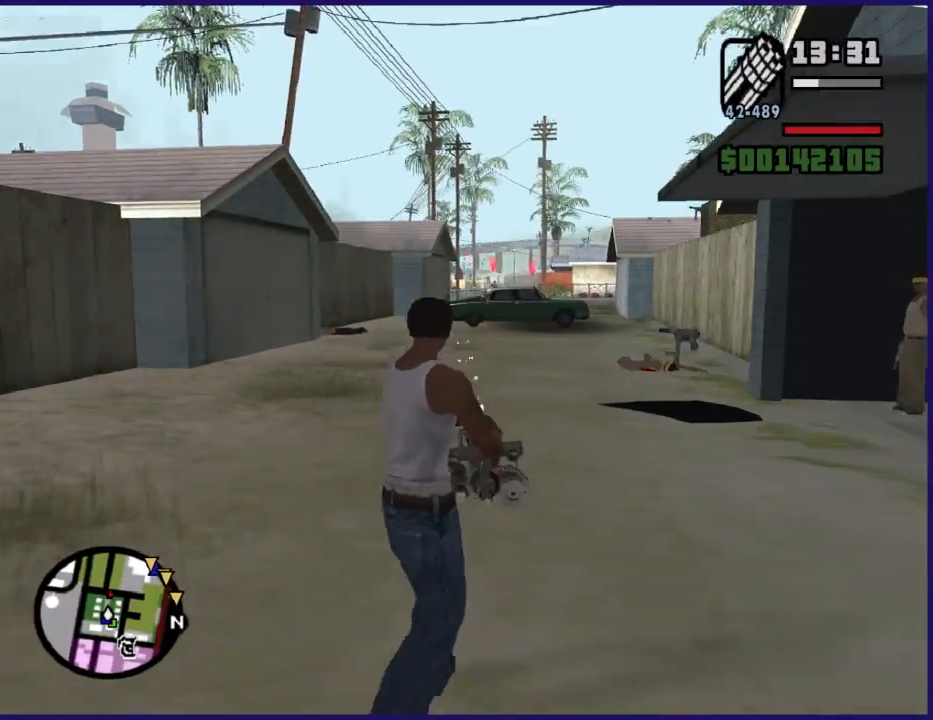
{"buttons": ["L2"], "left_stick": "right", "right_stick": "up-right", "button_events": [[100, "R2", "down"], [167, "R2", "up"]]}
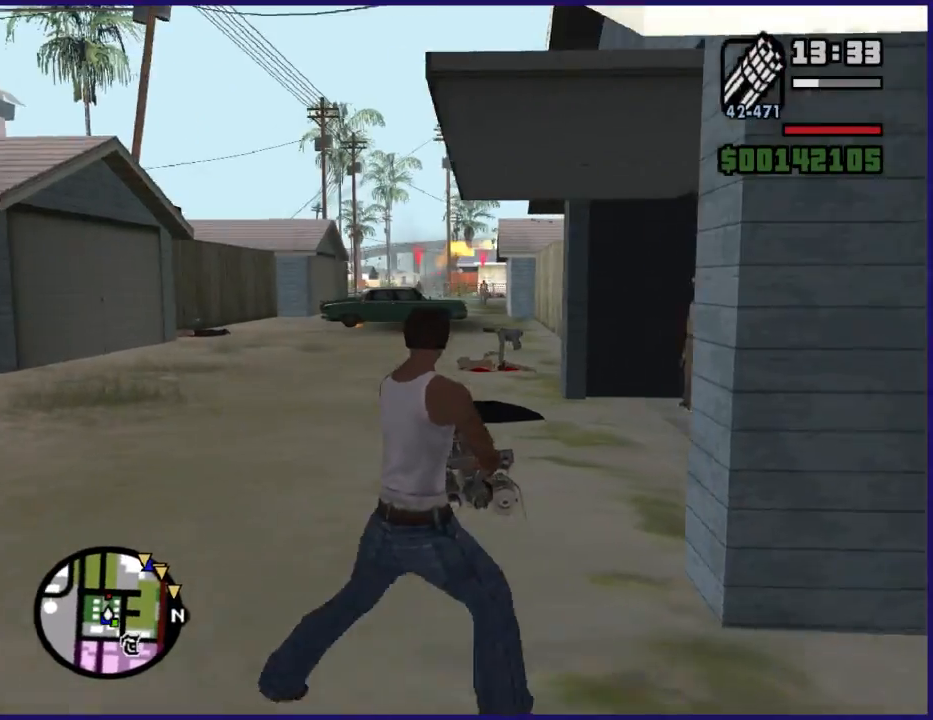
{"buttons": ["L2"], "left_stick": "up-right", "right_stick": "center", "button_events": [[67, "R2", "down"], [233, "R2", "up"]]}
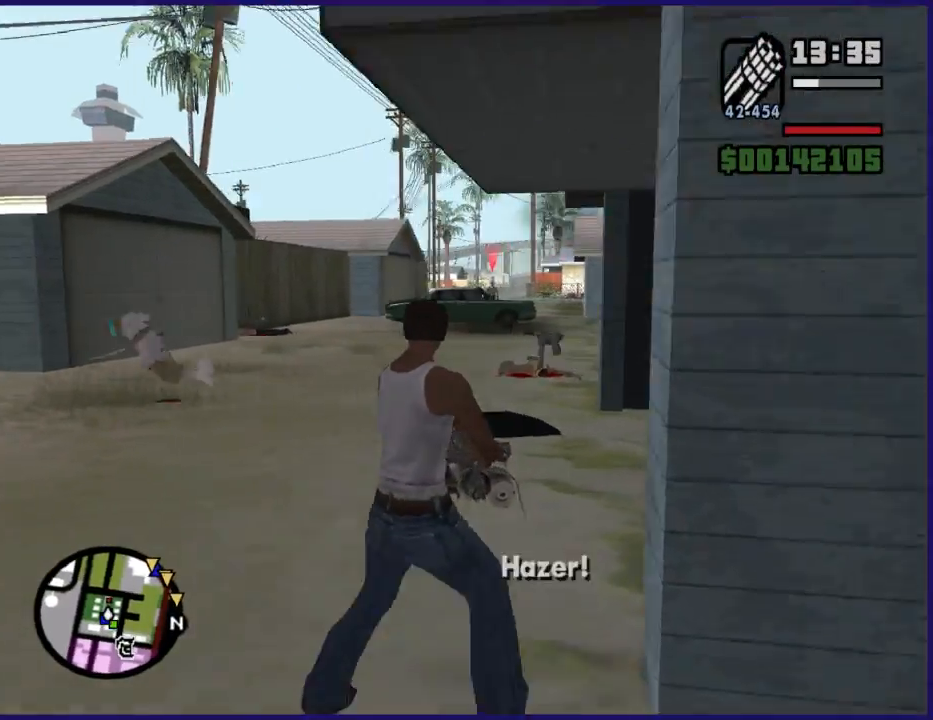
{"buttons": ["L2", "R2"], "left_stick": "down-left", "right_stick": "right", "button_events": [[33, "R2", "down"], [133, "R2", "up"], [233, "R2", "down"], [367, "R2", "up"], [433, "R2", "down"]]}
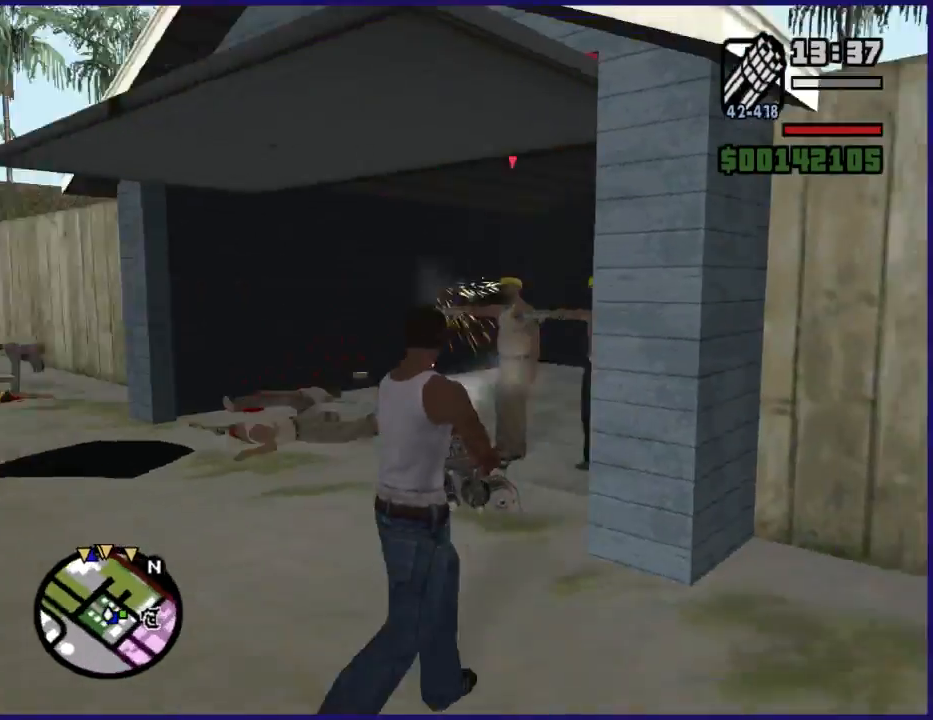
{"buttons": [], "left_stick": "center", "right_stick": "center", "button_events": [[100, "R2", "up"], [333, "L2", "up"]]}
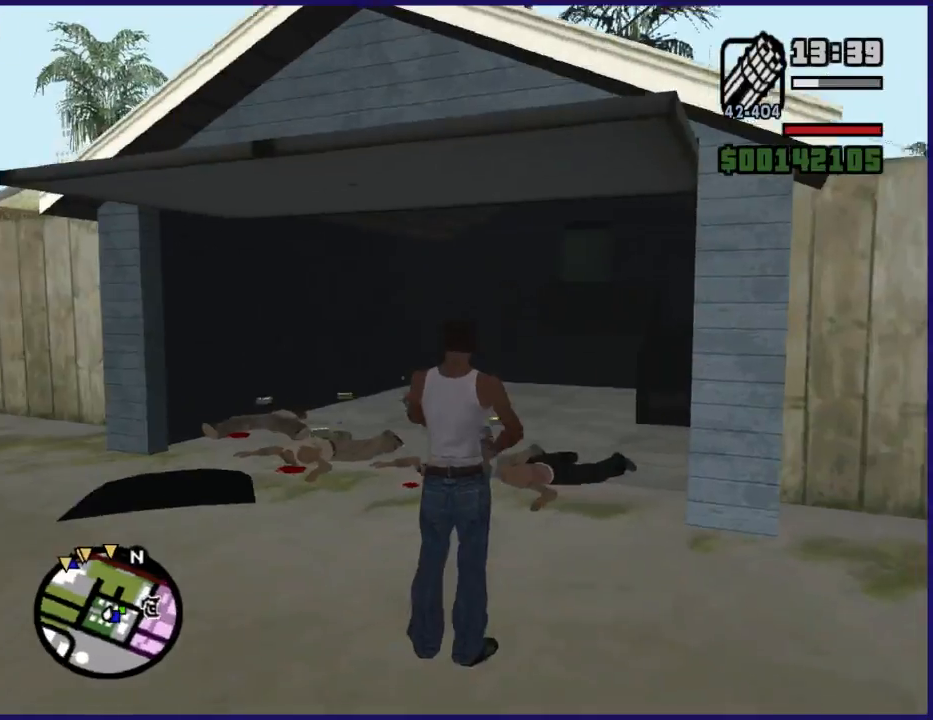
{"buttons": ["L2"], "left_stick": "center", "right_stick": "center", "button_events": [[300, "A", "down"], [367, "A", "up"], [500, "L2", "down"]]}
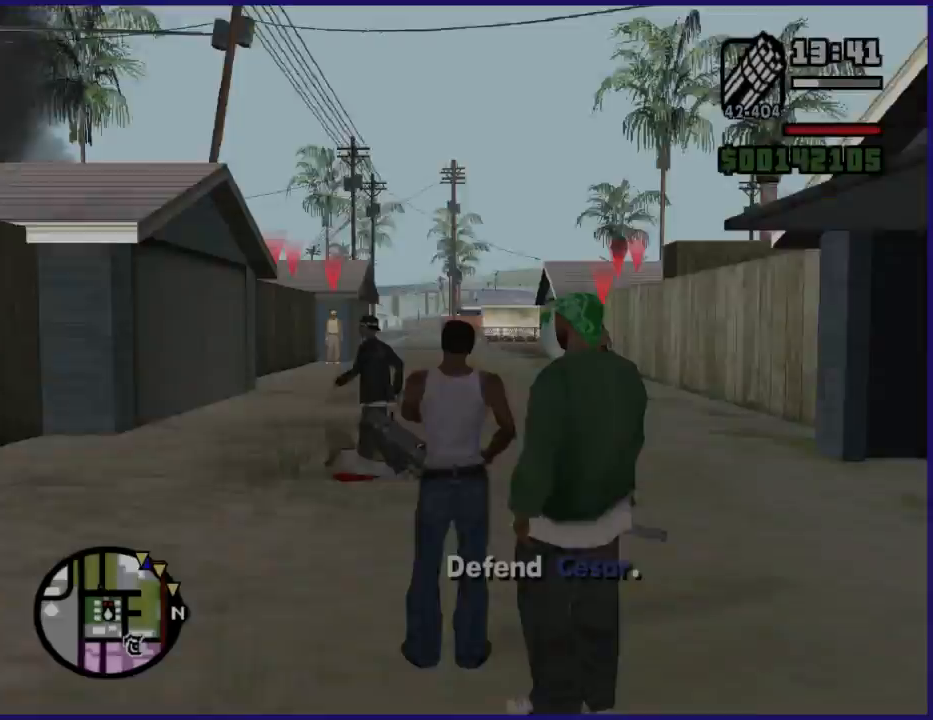
{"buttons": ["L2"], "left_stick": "up-right", "right_stick": "center", "button_events": []}
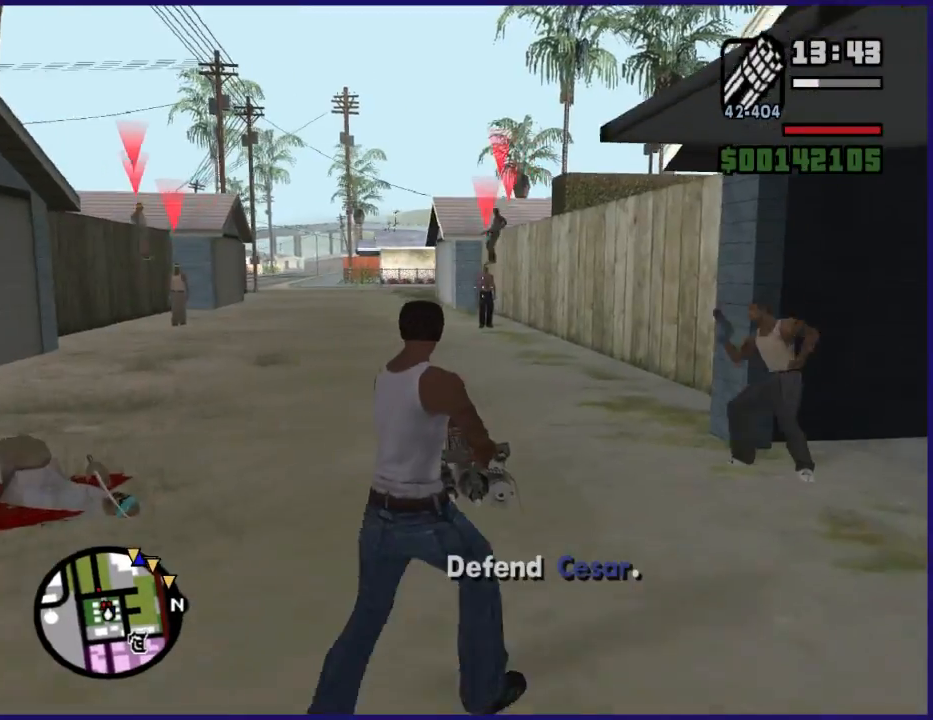
{"buttons": ["L2", "R2"], "left_stick": "up-right", "right_stick": "center", "button_events": [[133, "R2", "down"], [333, "R2", "up"], [500, "R2", "down"]]}
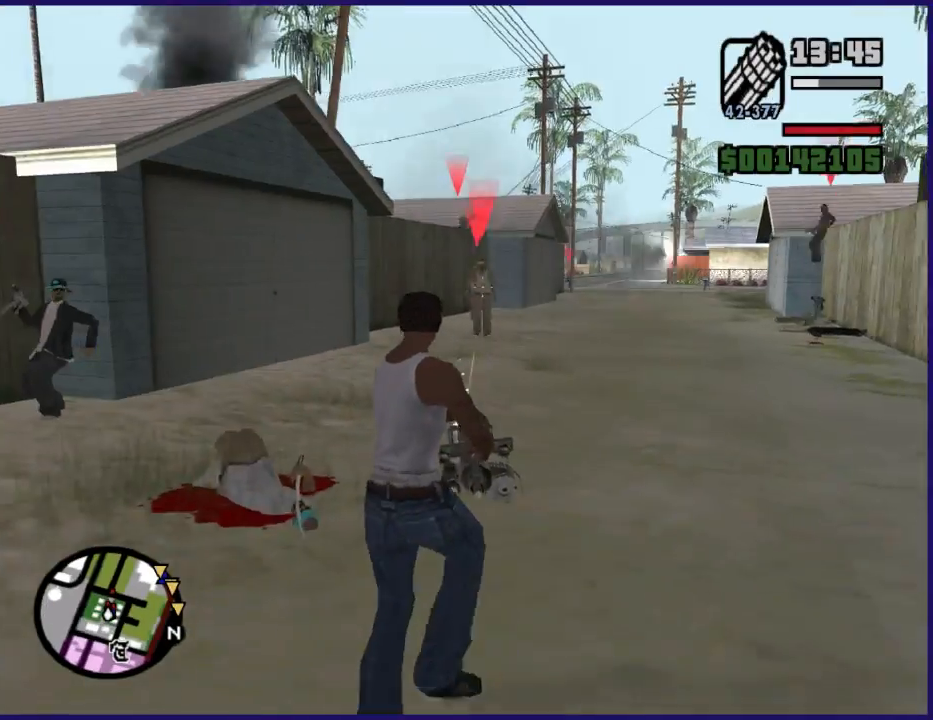
{"buttons": ["L2", "R2"], "left_stick": "center", "right_stick": "center", "button_events": [[167, "R2", "up"], [433, "R2", "down"]]}
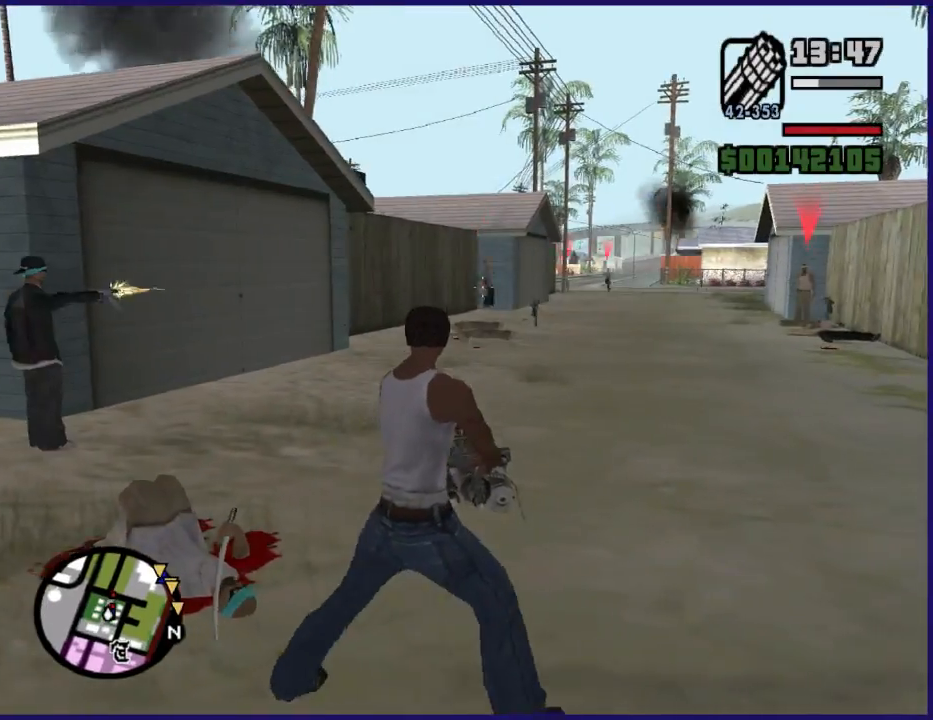
{"buttons": ["L2"], "left_stick": "up-left", "right_stick": "up-left", "button_events": [[67, "R2", "up"], [400, "R2", "down"], [467, "R2", "up"]]}
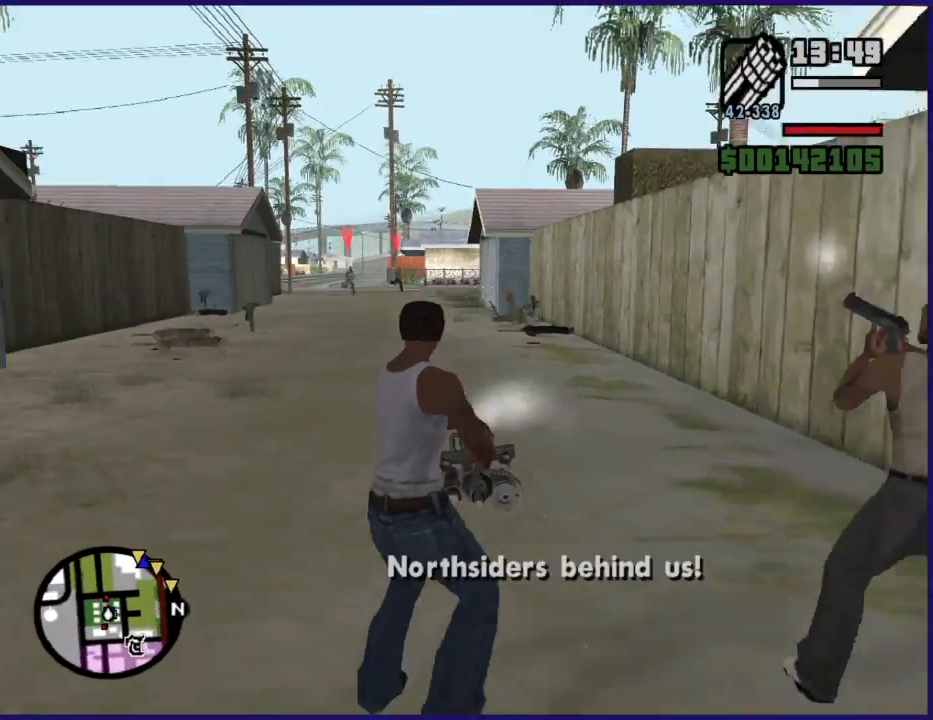
{"buttons": ["L2"], "left_stick": "up", "right_stick": "center", "button_events": [[200, "R2", "down"], [367, "R2", "up"]]}
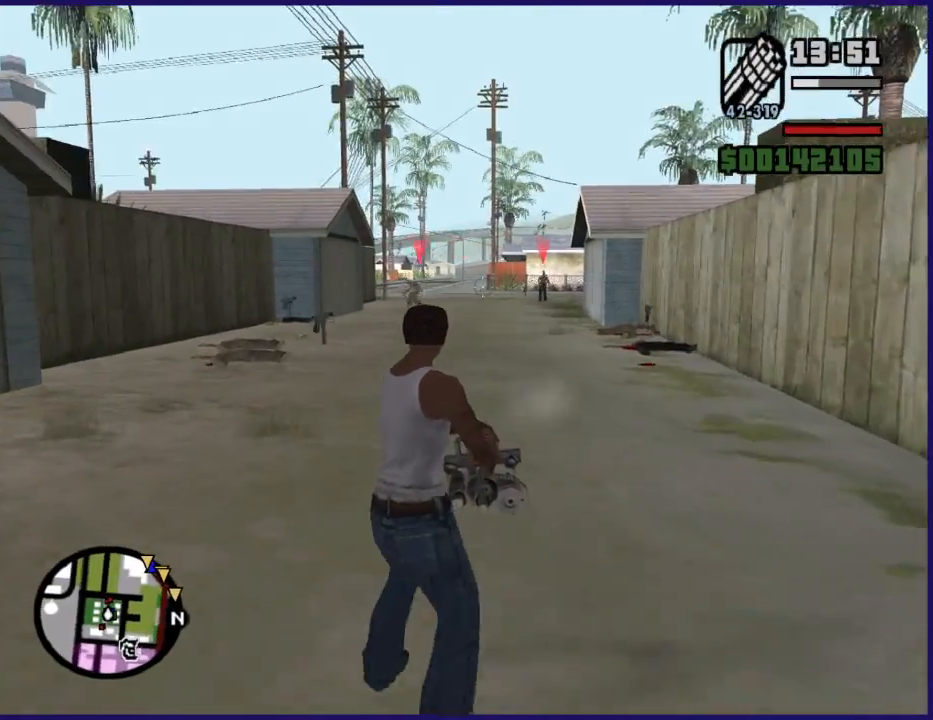
{"buttons": ["L2"], "left_stick": "up-left", "right_stick": "center", "button_events": [[233, "R2", "down"], [333, "R2", "up"]]}